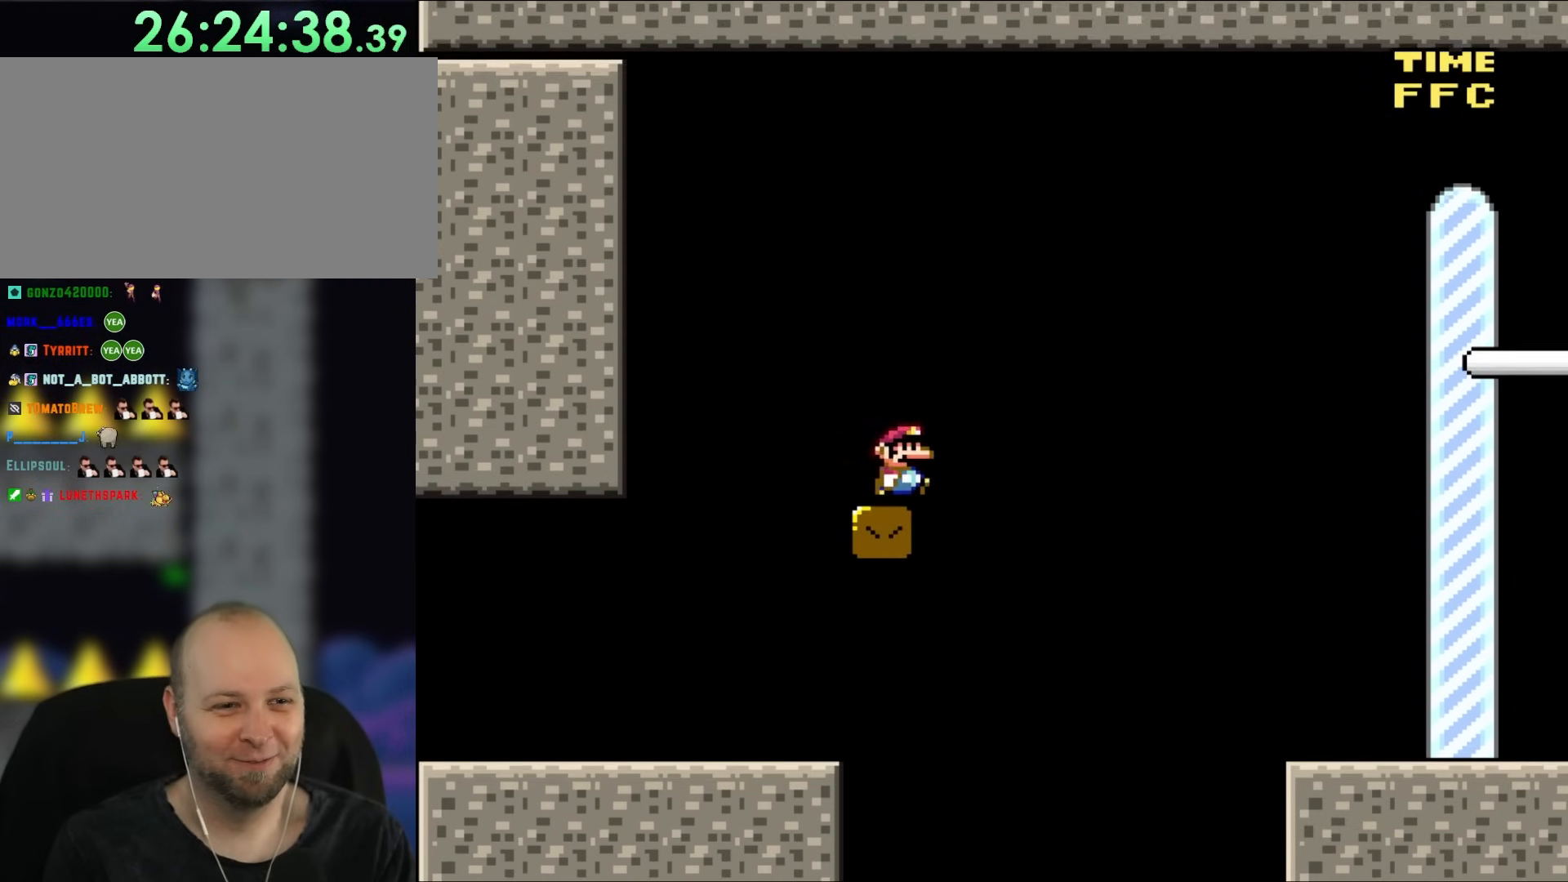
Gameplay with a controller (Nintendo layout); each line is a JSON object with the inputs held at the frame after it (dt_ms = milliseconds from this image to that frame). "events" lists button and stick changes between this image and that frame as [ms after this image, input, new state], when the widget could be followed in between. Not read: L3 R3.
{"dt_ms": 1000, "buttons": ["Y", "DPAD_RIGHT"], "events": [[133, "B", "down"], [167, "DPAD_UP", "down"], [200, "DPAD_LEFT", "down"], [200, "DPAD_RIGHT", "up"], [200, "DPAD_UP", "up"], [517, "B", "up"], [567, "DPAD_UP", "down"], [600, "B", "down"], [600, "DPAD_LEFT", "up"], [600, "DPAD_RIGHT", "down"], [600, "DPAD_UP", "up"], [783, "B", "up"]]}
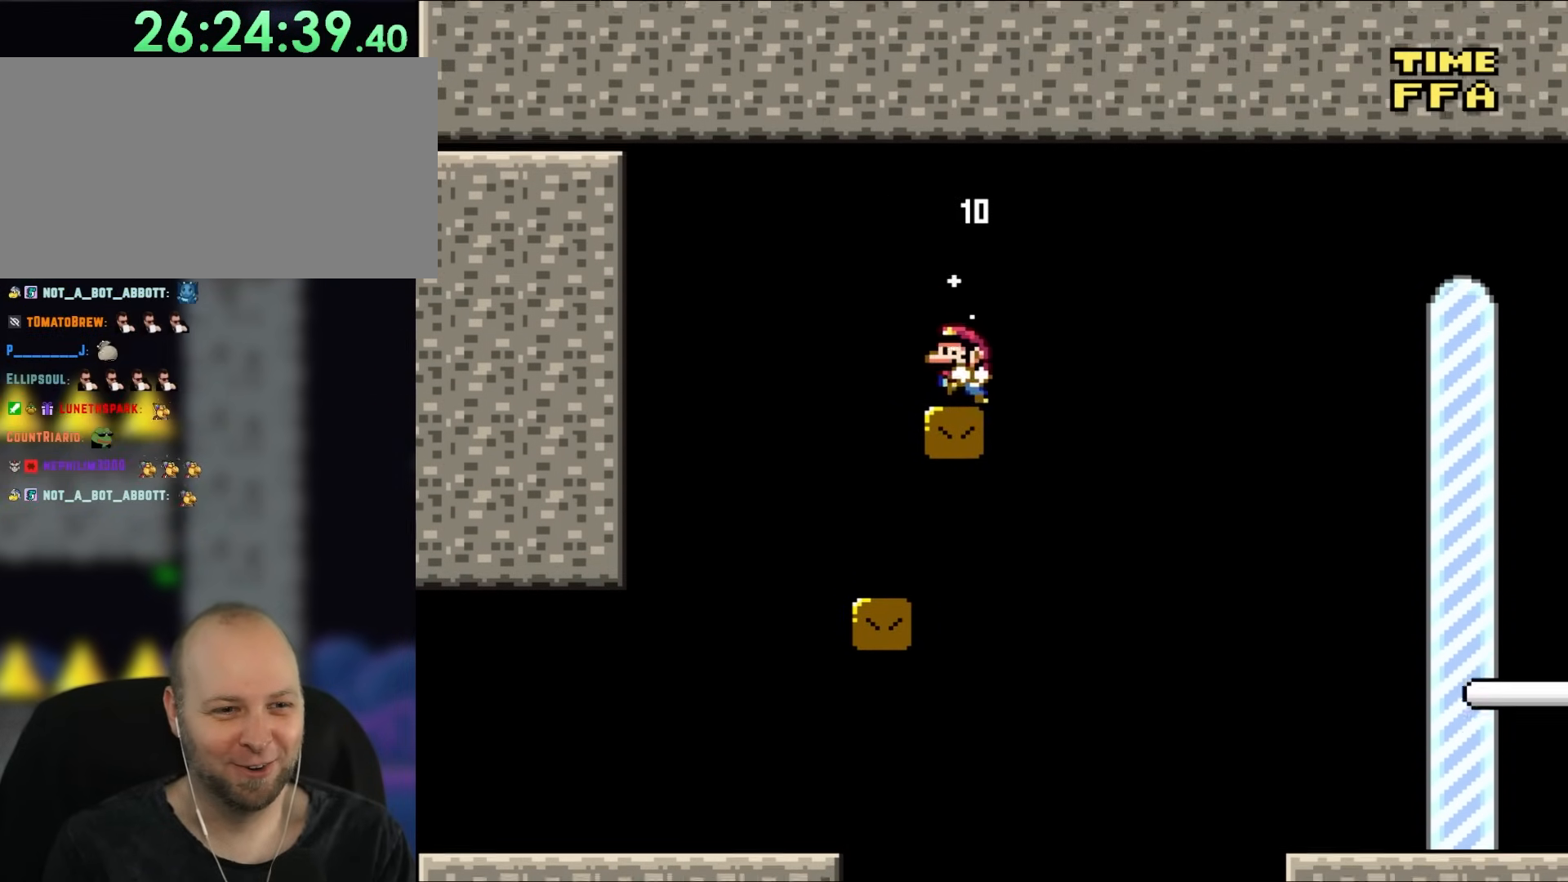
{"dt_ms": 500, "buttons": ["A", "X", "DPAD_RIGHT"], "events": [[33, "DPAD_UP", "down"], [67, "DPAD_LEFT", "down"], [67, "DPAD_RIGHT", "up"], [67, "DPAD_UP", "up"], [133, "X", "down"], [133, "Y", "up"], [217, "DPAD_LEFT", "up"], [250, "DPAD_RIGHT", "down"], [400, "A", "down"]]}
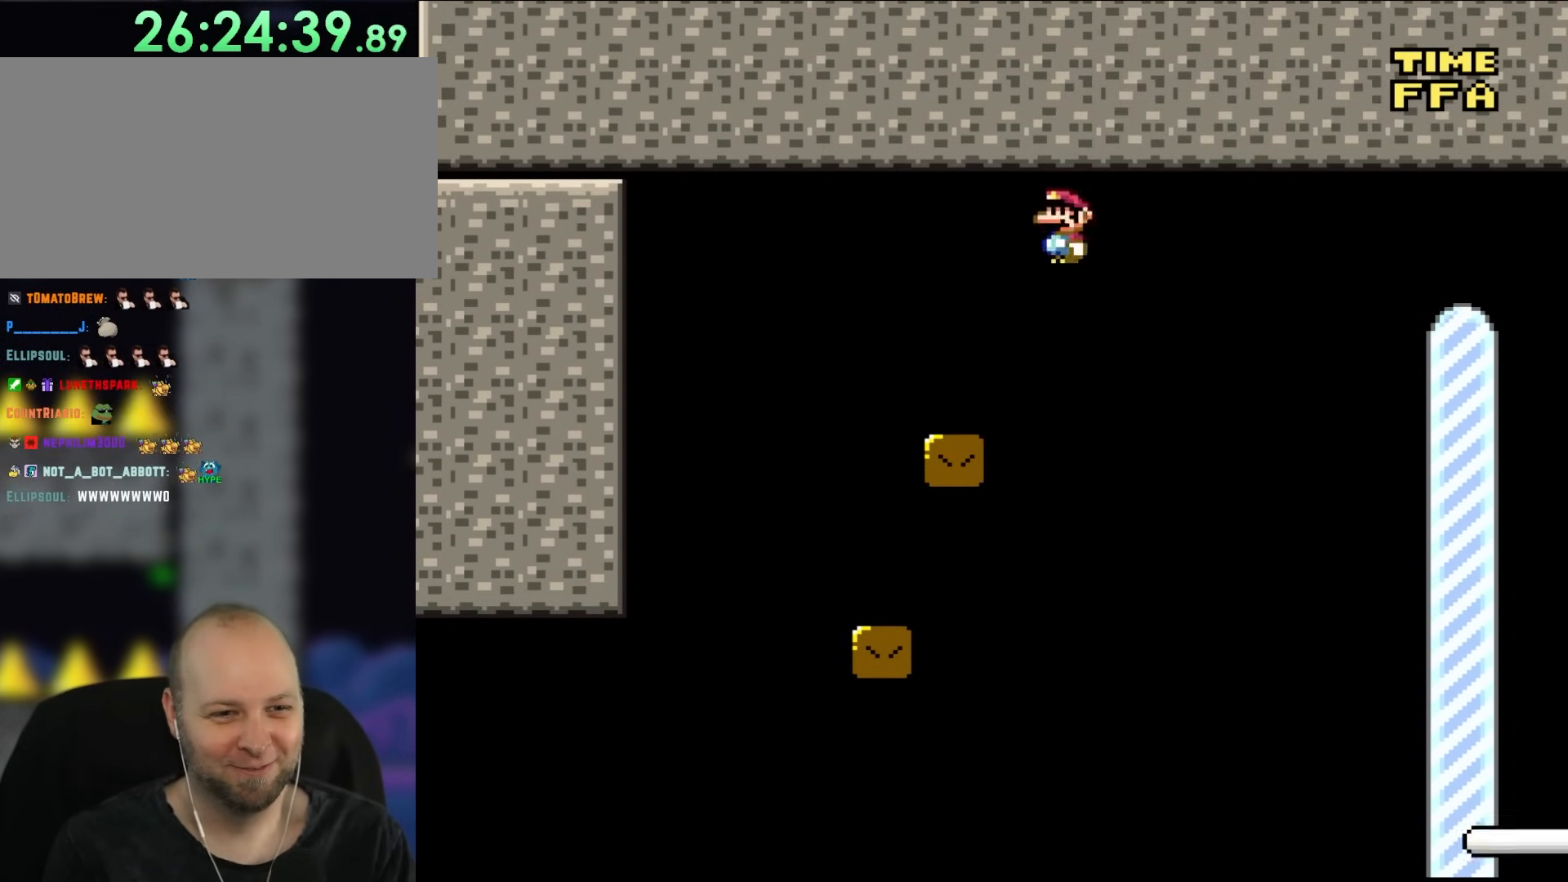
{"dt_ms": 500, "buttons": ["X", "DPAD_RIGHT"], "events": [[33, "A", "up"]]}
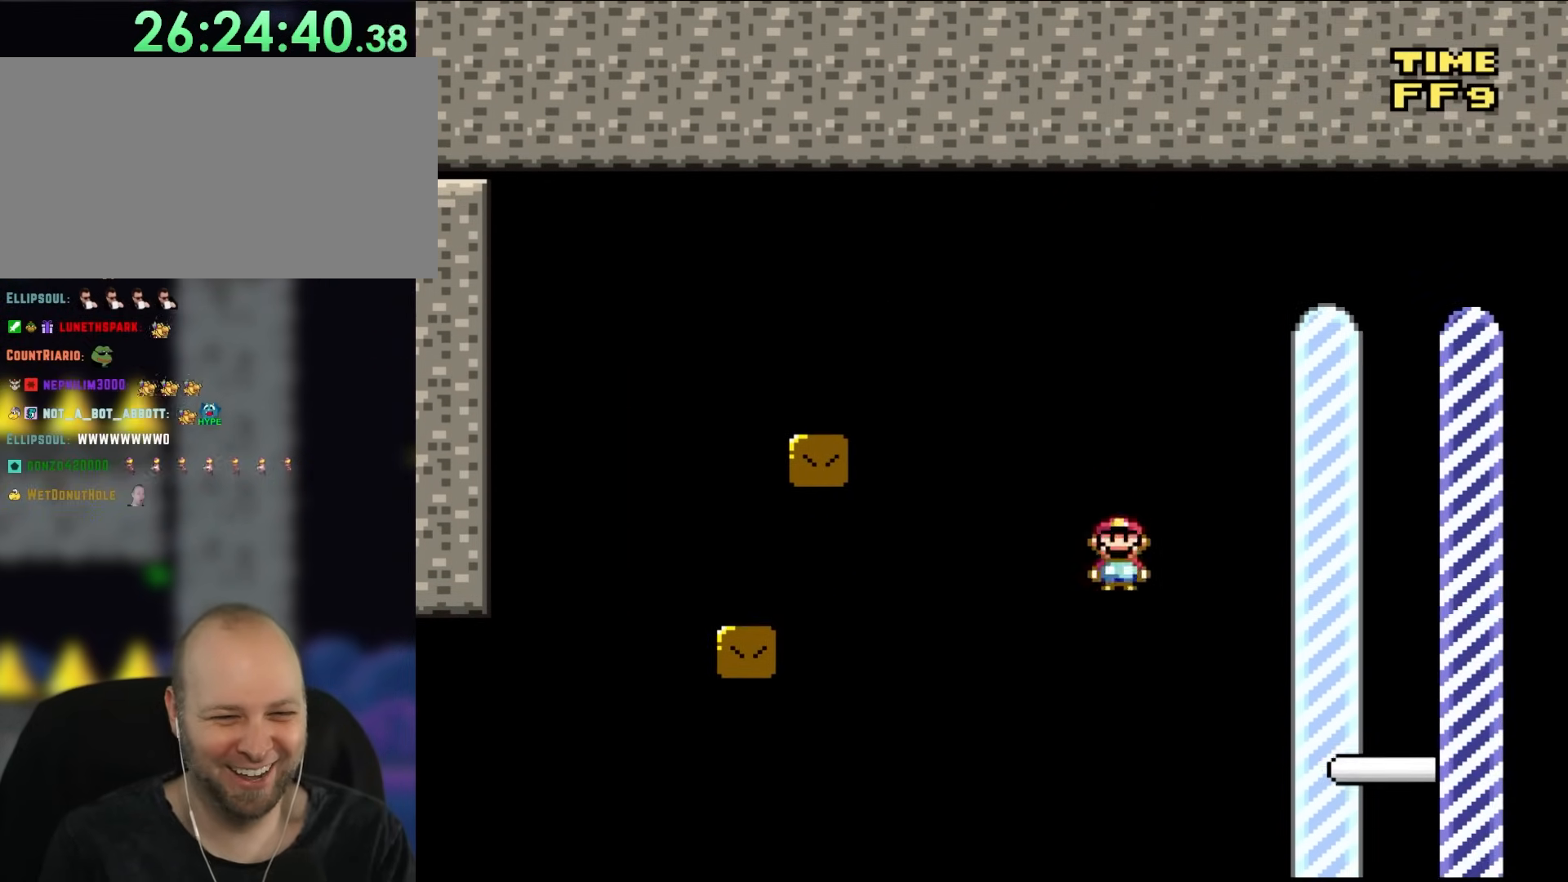
{"dt_ms": 500, "buttons": ["X", "DPAD_RIGHT"], "events": []}
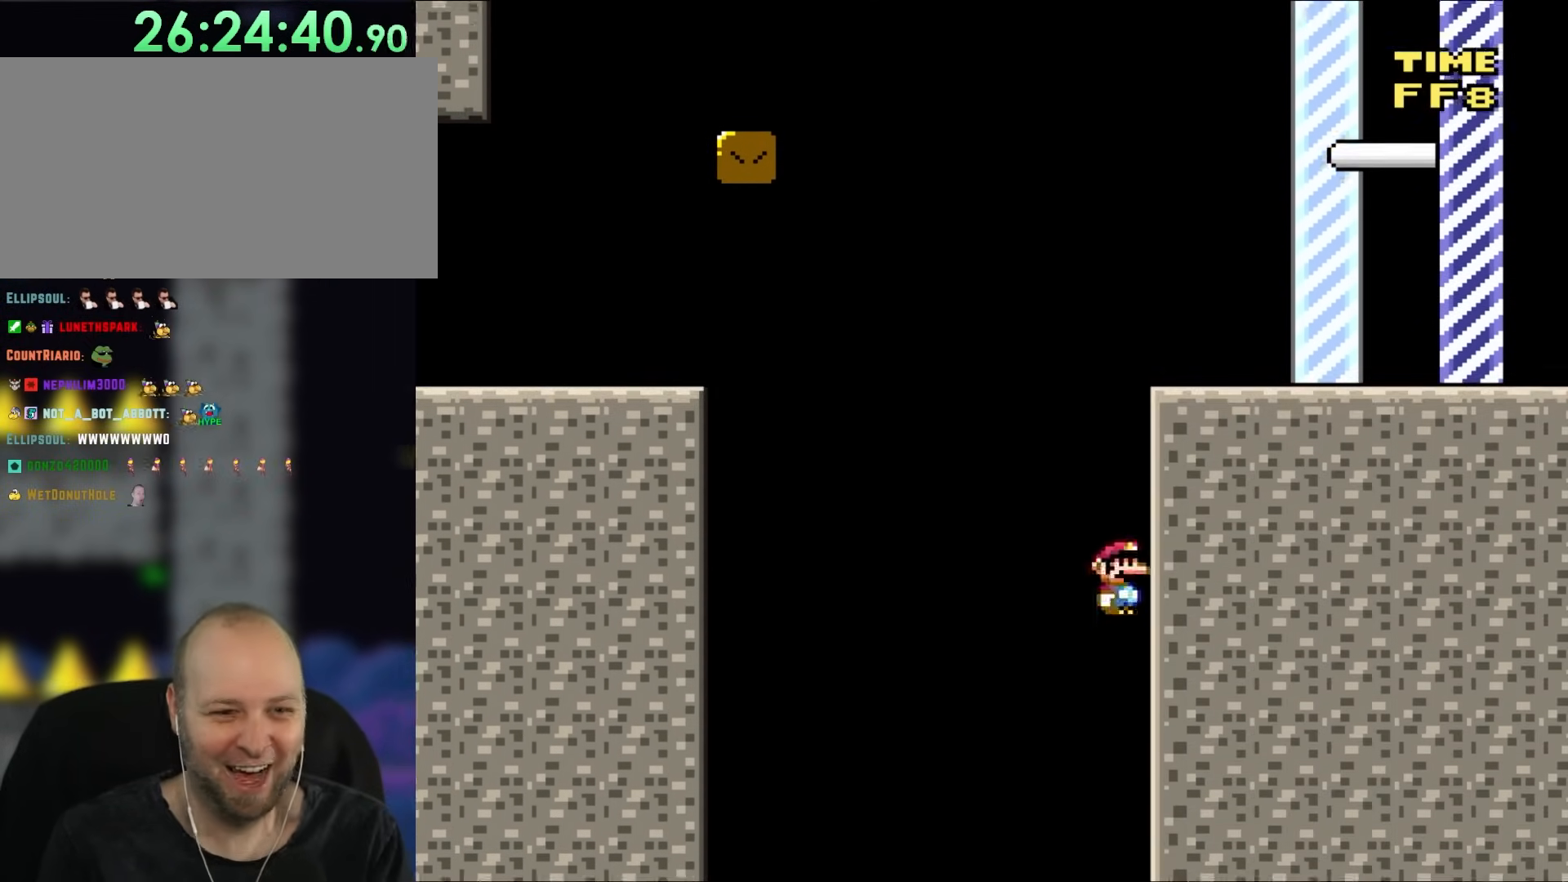
{"dt_ms": 500, "buttons": ["X", "DPAD_RIGHT"], "events": [[17, "A", "down"], [133, "A", "up"]]}
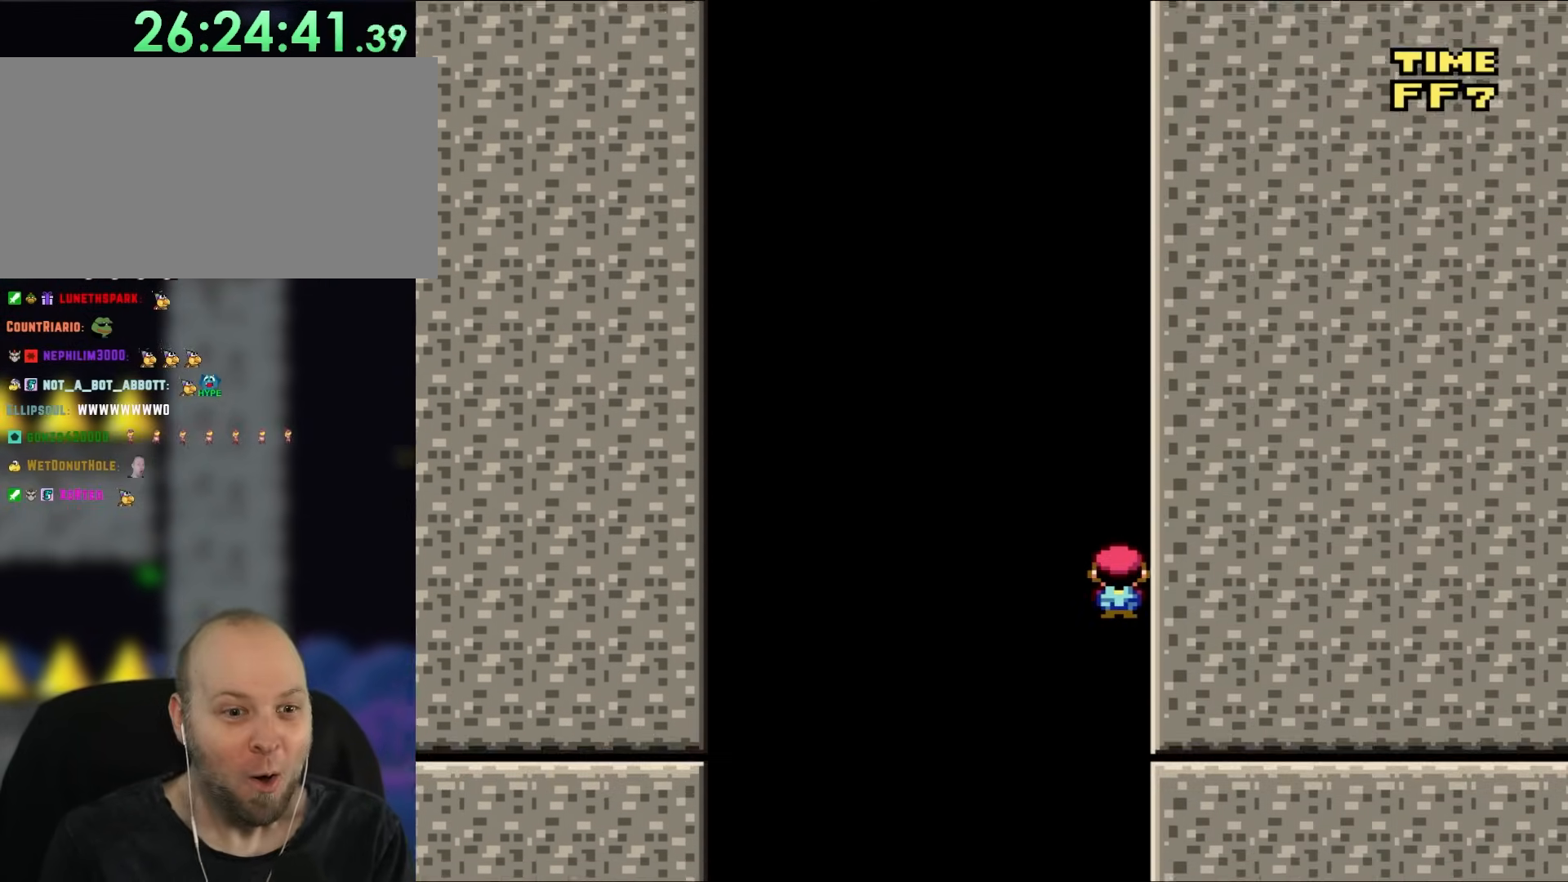
{"dt_ms": 500, "buttons": ["X", "DPAD_RIGHT"], "events": []}
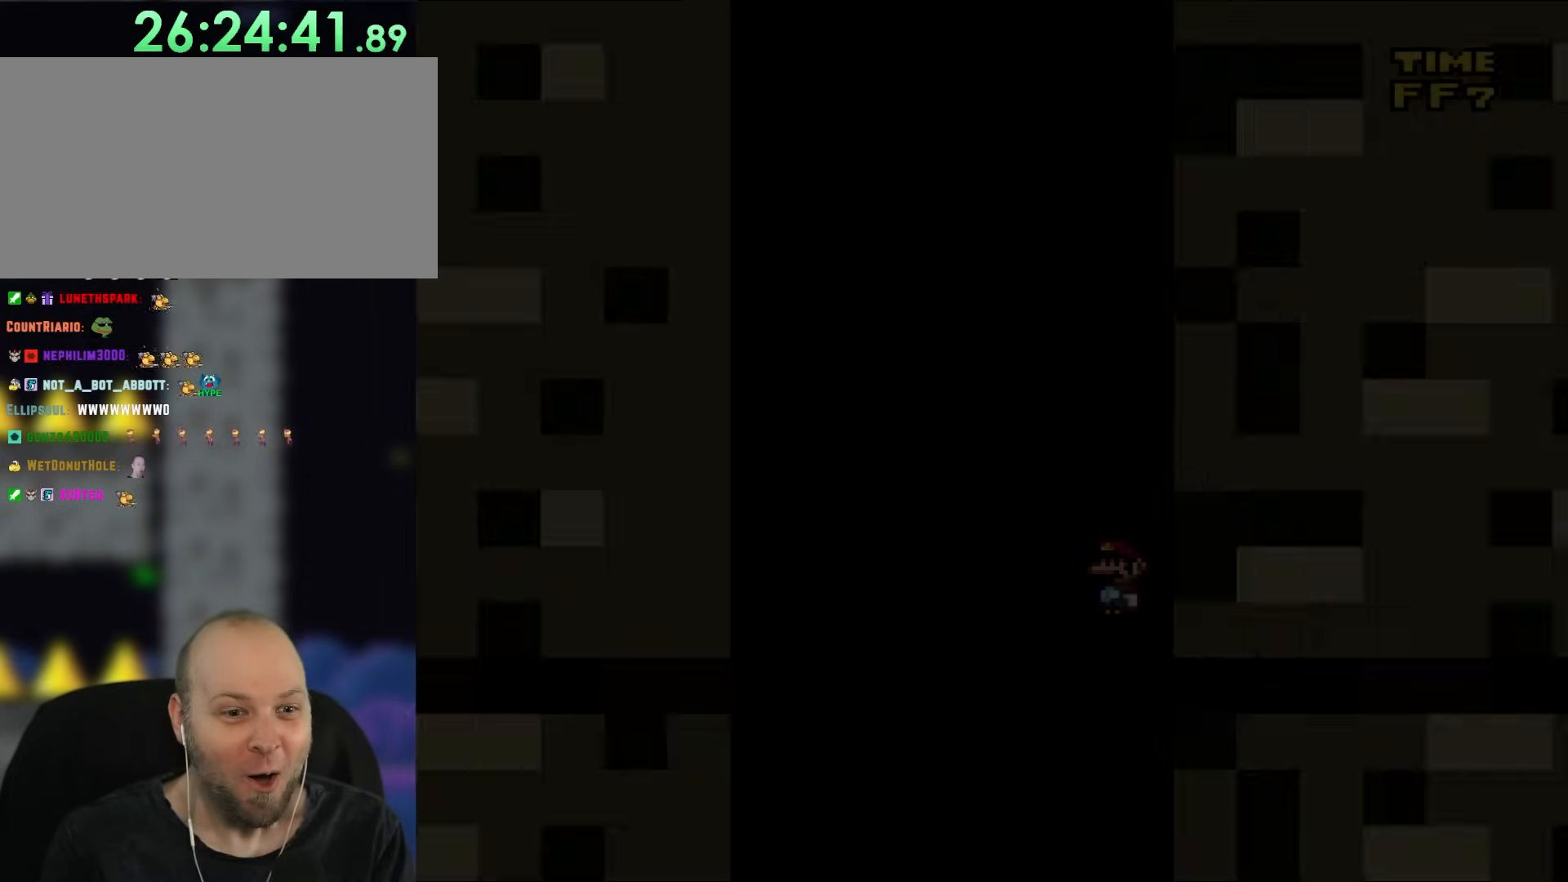
{"dt_ms": 500, "buttons": ["X", "DPAD_RIGHT"], "events": []}
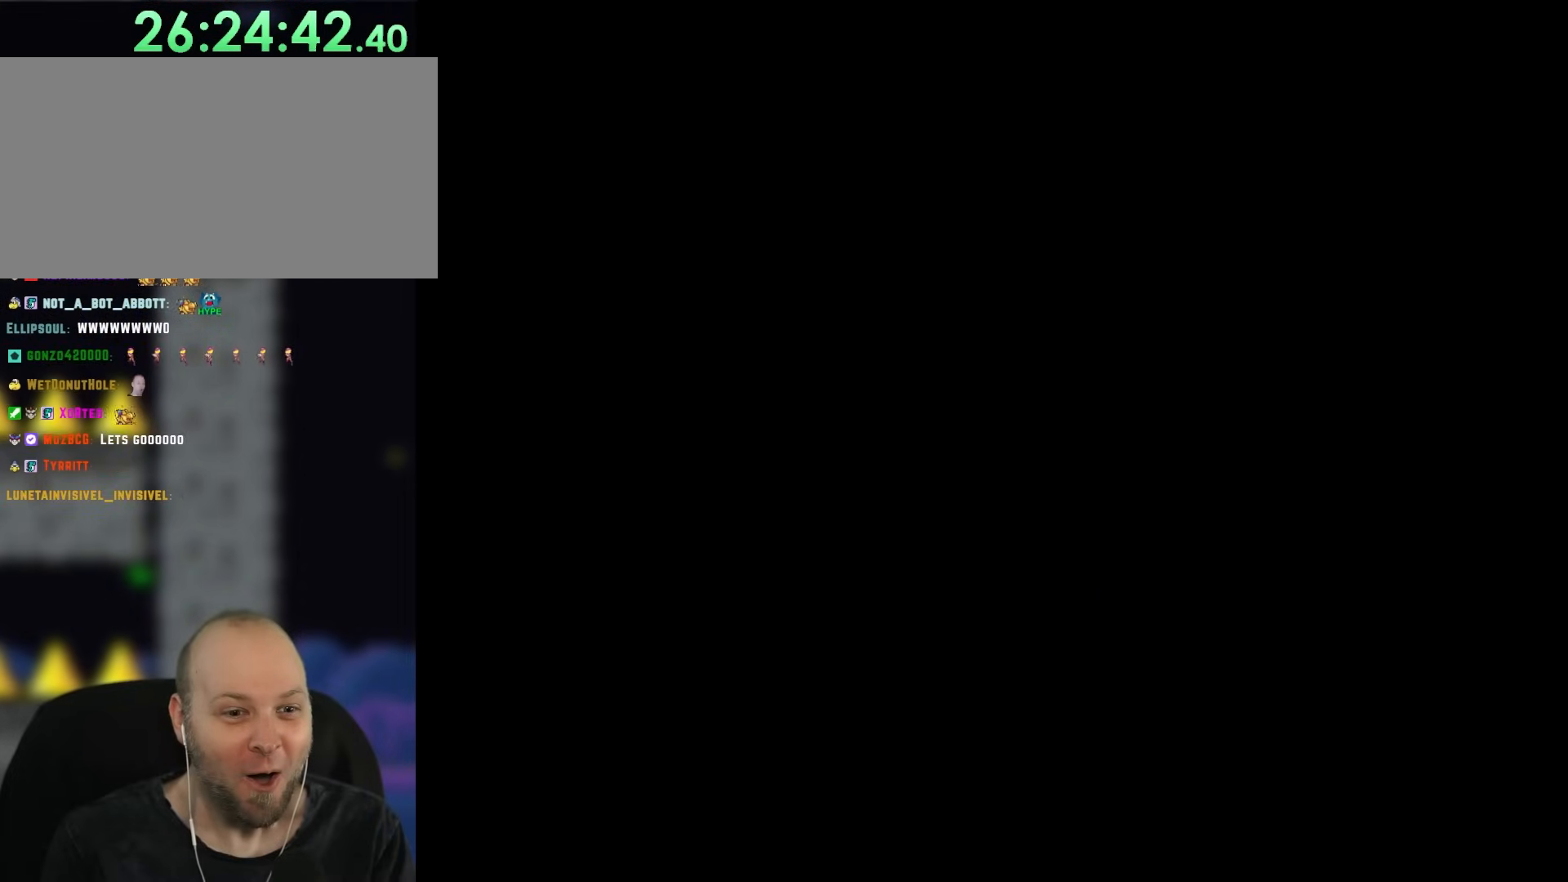
{"dt_ms": 500, "buttons": ["X", "DPAD_RIGHT"], "events": []}
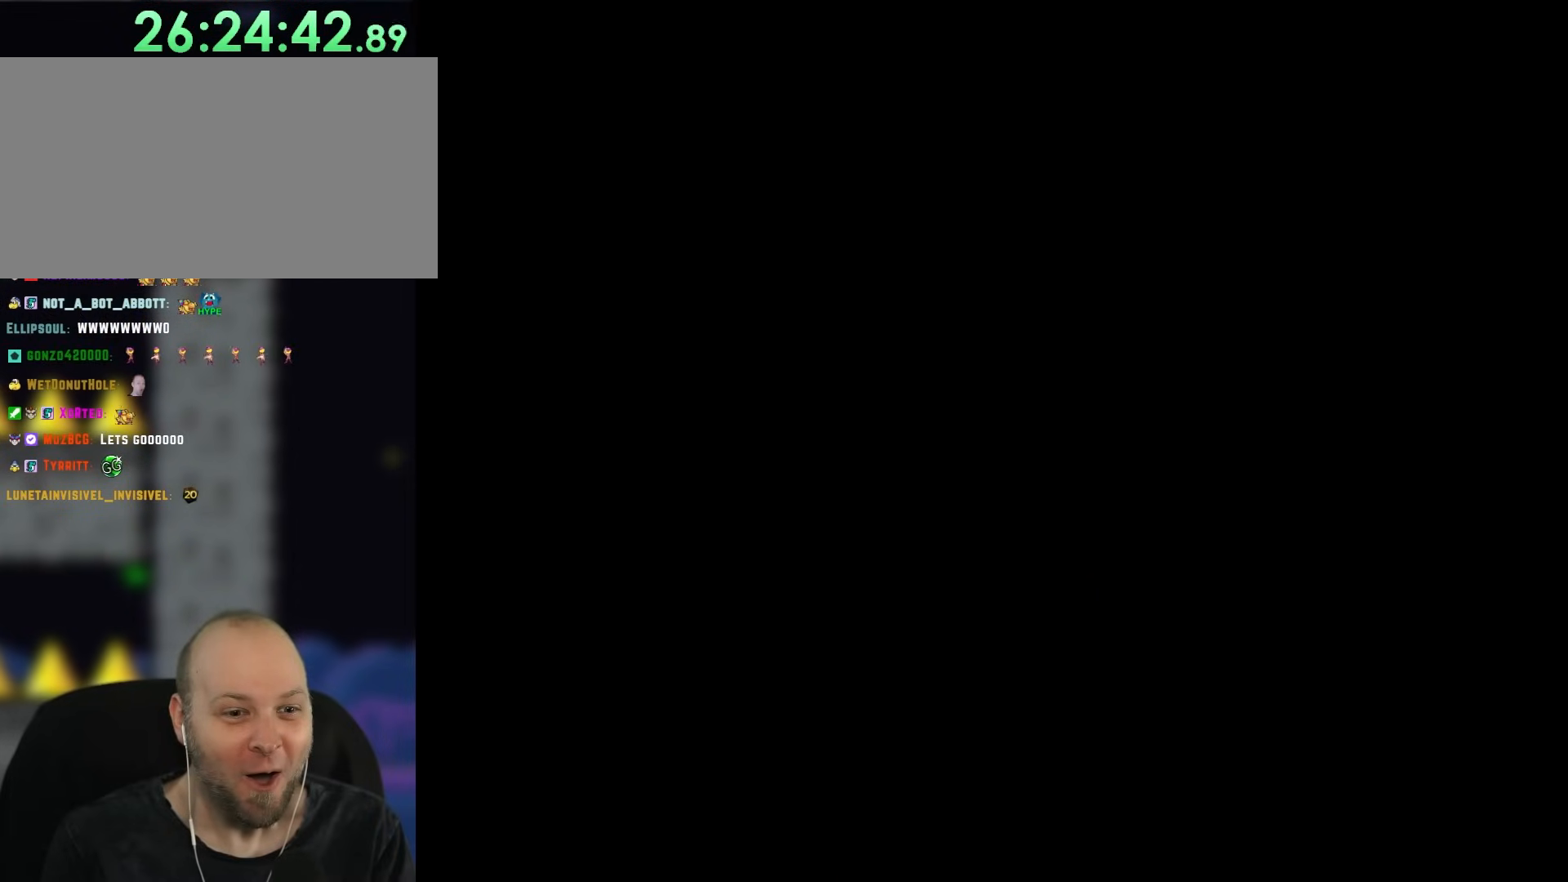
{"dt_ms": 500, "buttons": ["X"], "events": [[400, "DPAD_RIGHT", "up"]]}
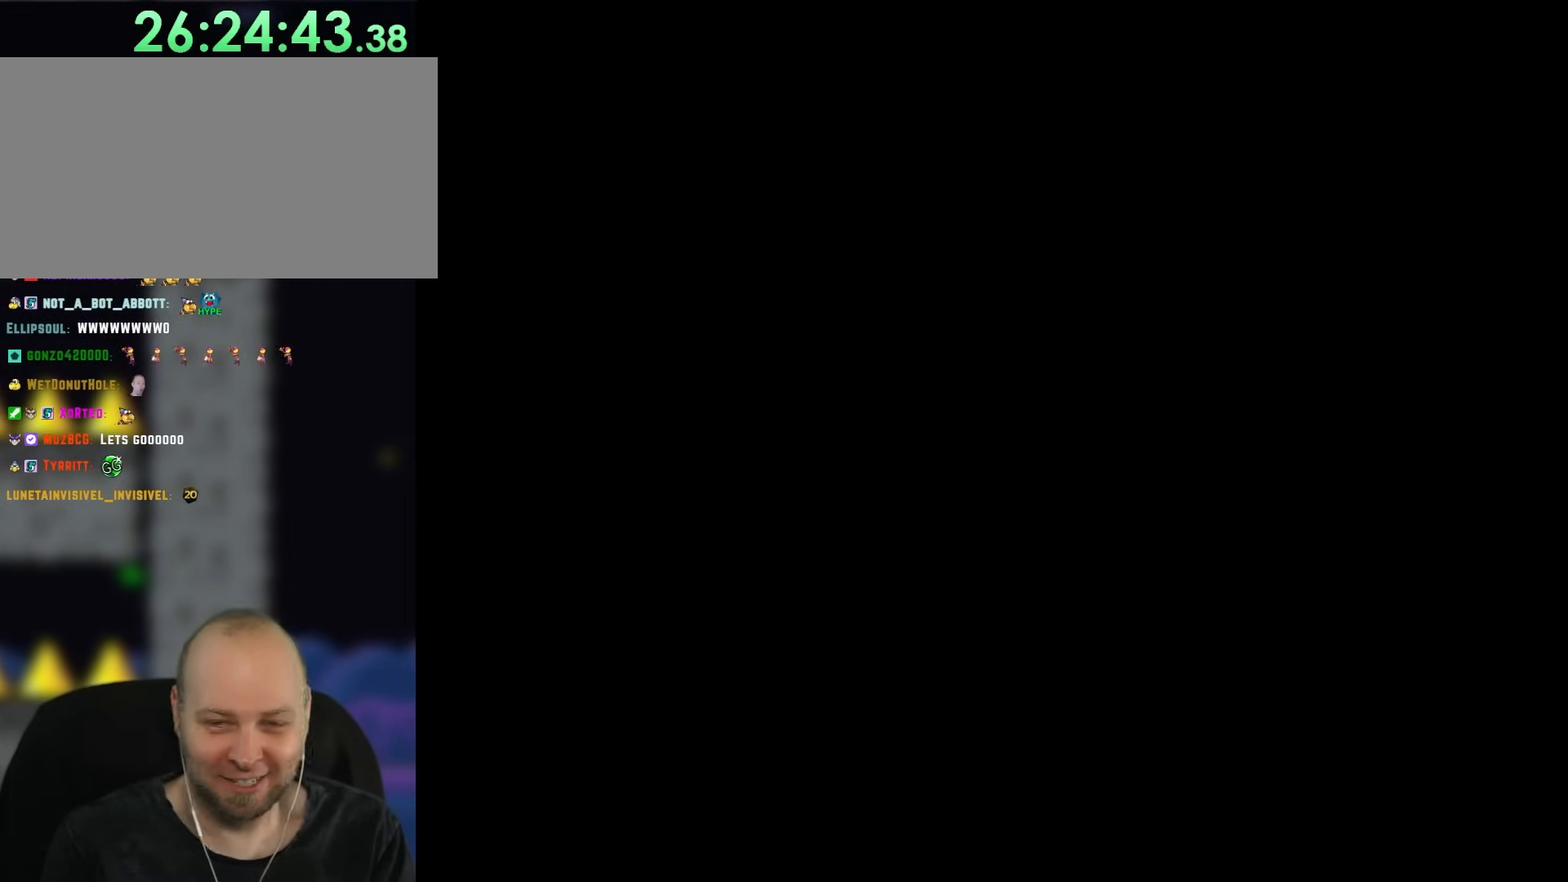
{"dt_ms": 500, "buttons": [], "events": [[333, "X", "up"]]}